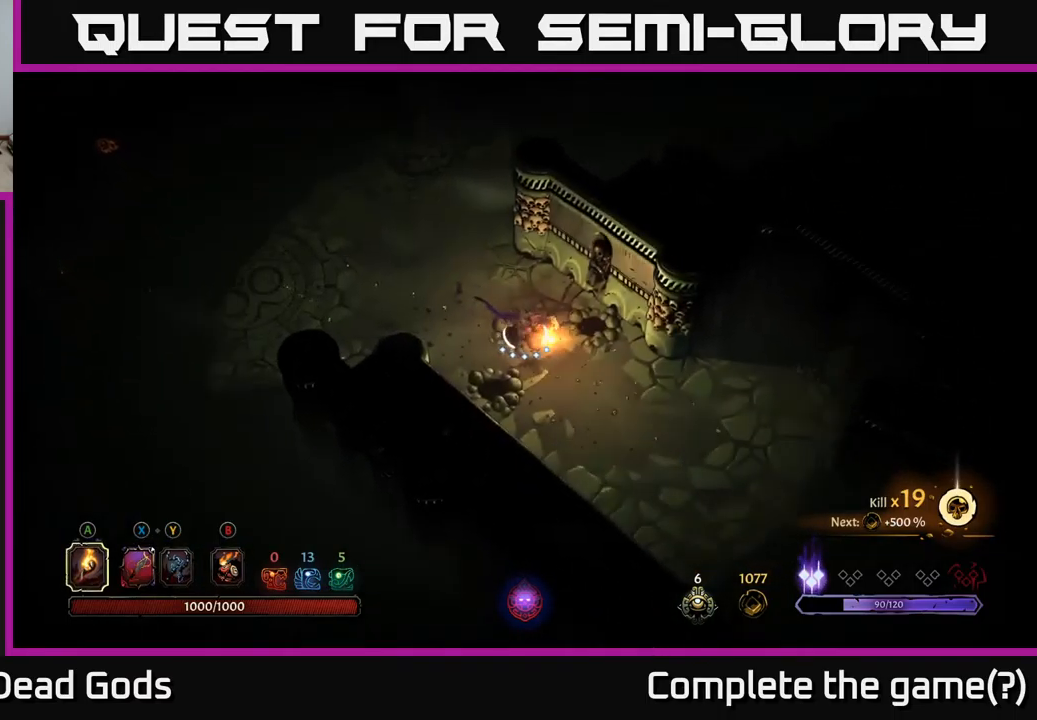
Gameplay with a controller (Xbox layout); each line is a JSON object with the inputs held at the frame after it. "events" lists button and stick changes between this image and that frame as [ms after this image, input, new state], when the widget could be followed in between.
{"buttons": [], "left_stick": "down-right", "right_stick": "center", "events": []}
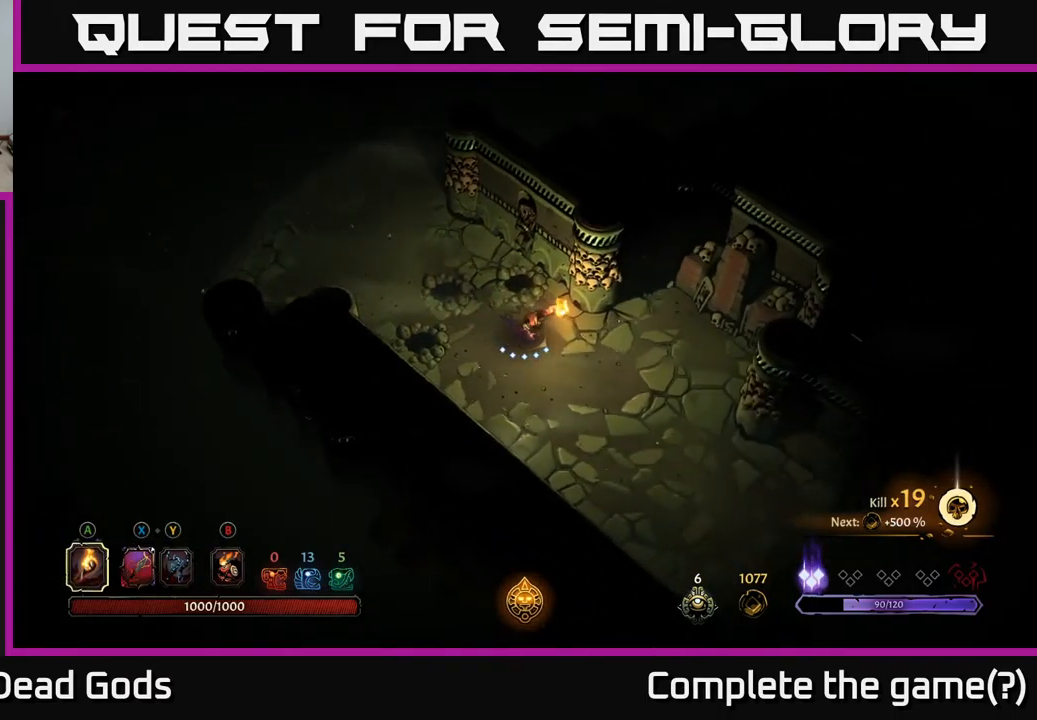
{"buttons": [], "left_stick": "down-right", "right_stick": "center", "events": []}
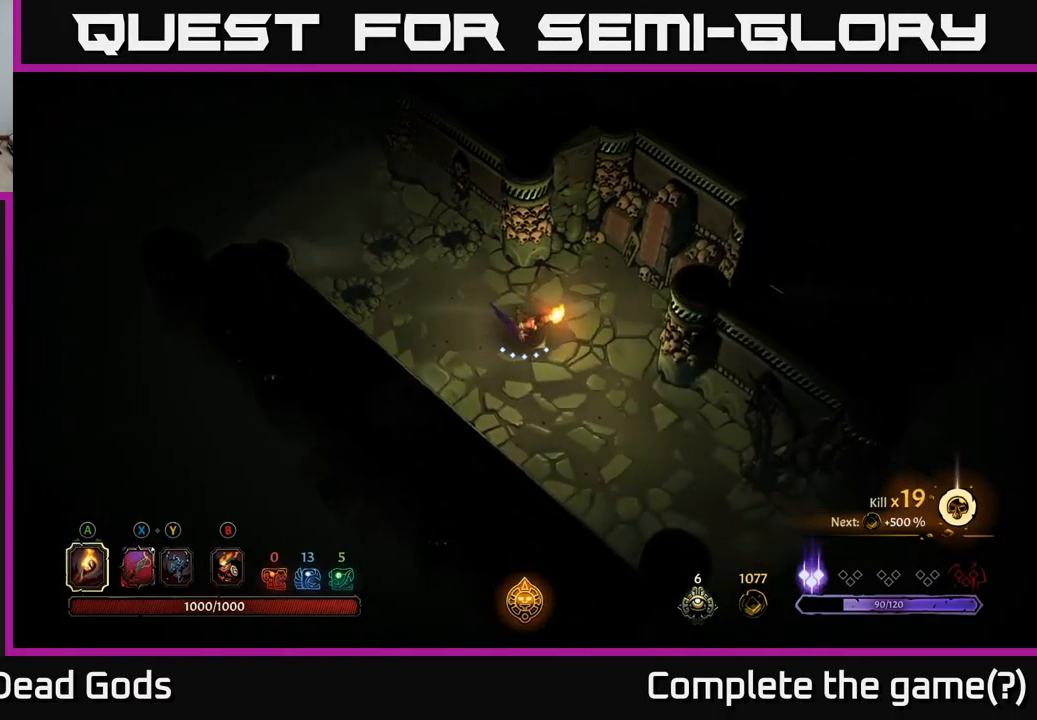
{"buttons": [], "left_stick": "down-right", "right_stick": "center", "events": []}
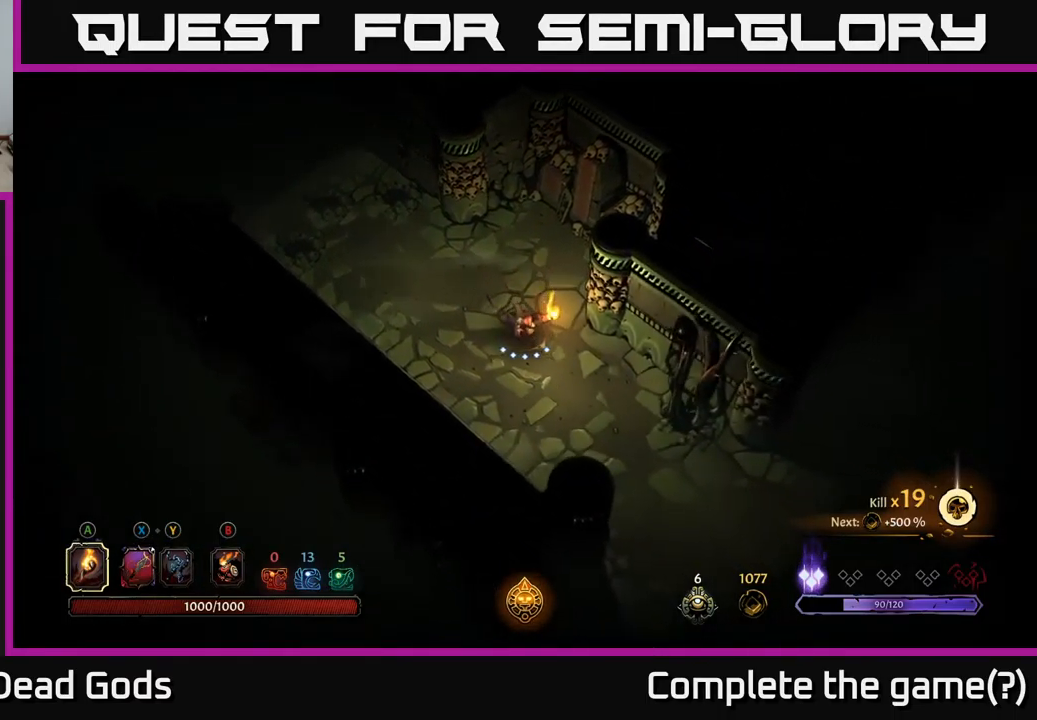
{"buttons": [], "left_stick": "down-right", "right_stick": "center", "events": []}
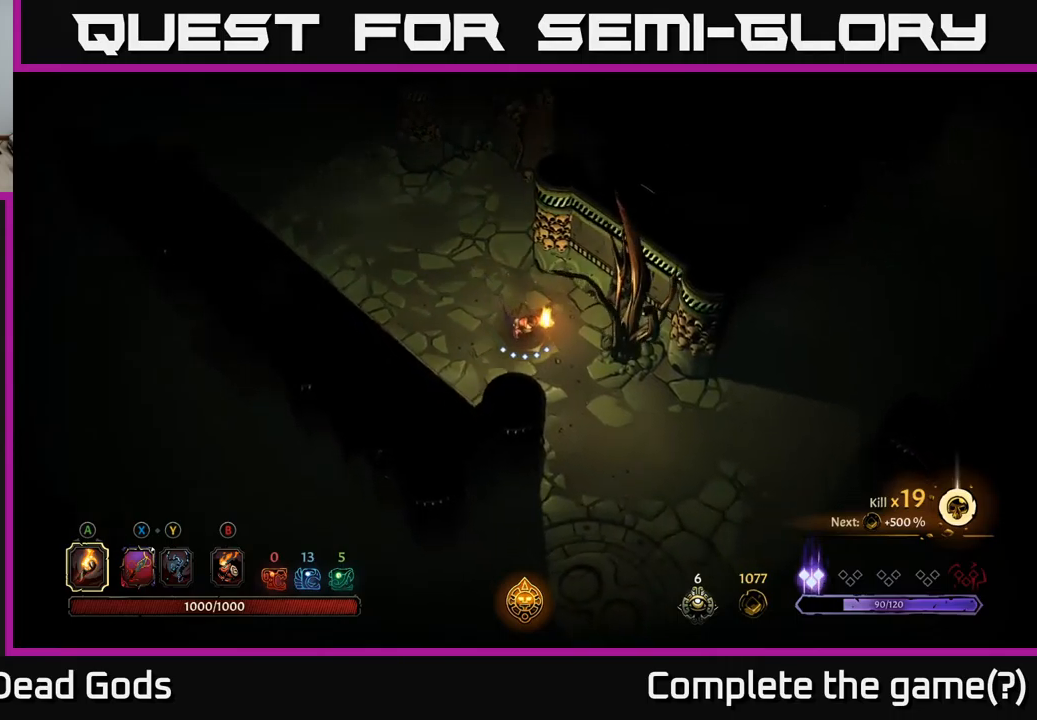
{"buttons": [], "left_stick": "right", "right_stick": "center", "events": [[434, "left_stick", "right"]]}
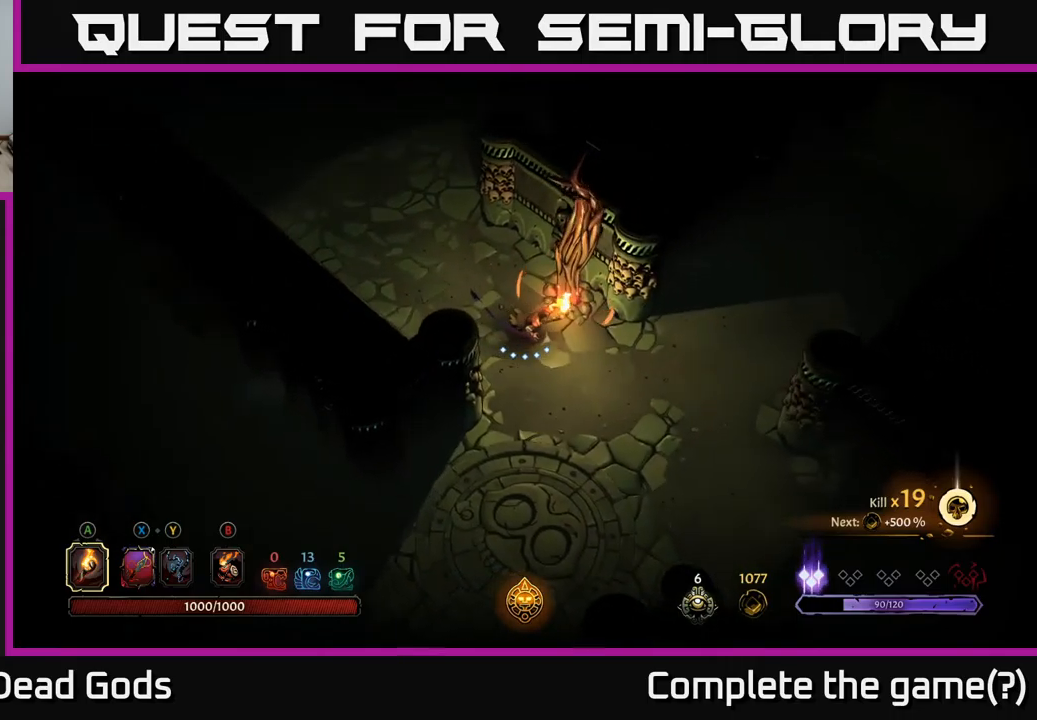
{"buttons": [], "left_stick": "up-right", "right_stick": "center", "events": [[84, "R2", "down"], [334, "R2", "up"], [417, "left_stick", "up-right"]]}
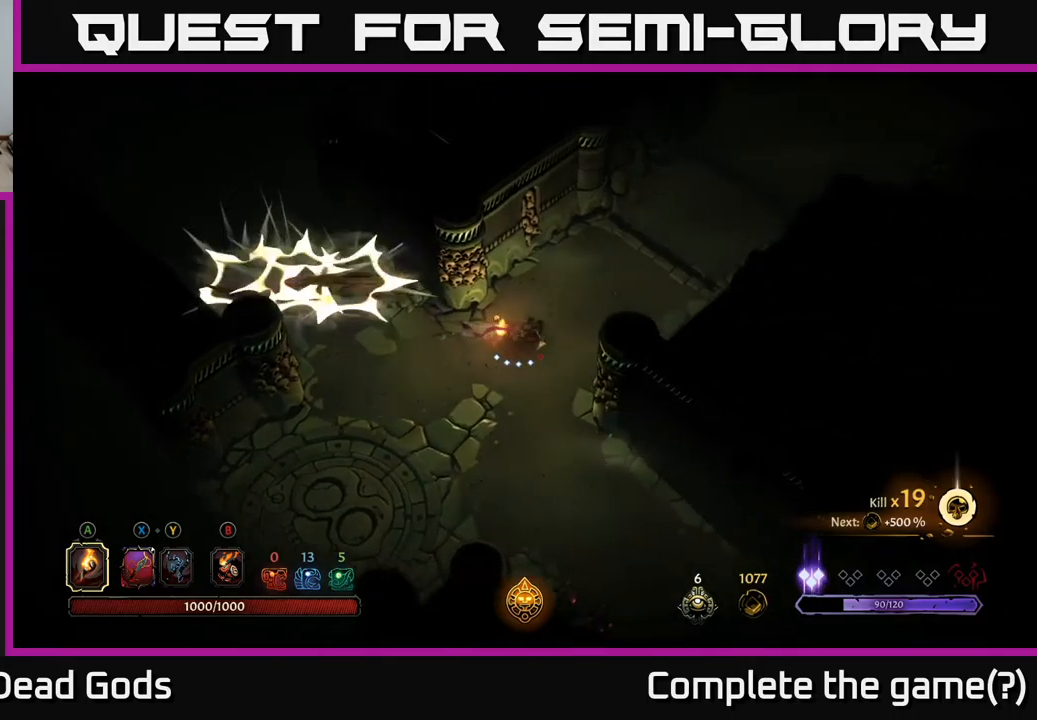
{"buttons": [], "left_stick": "up-right", "right_stick": "center", "events": []}
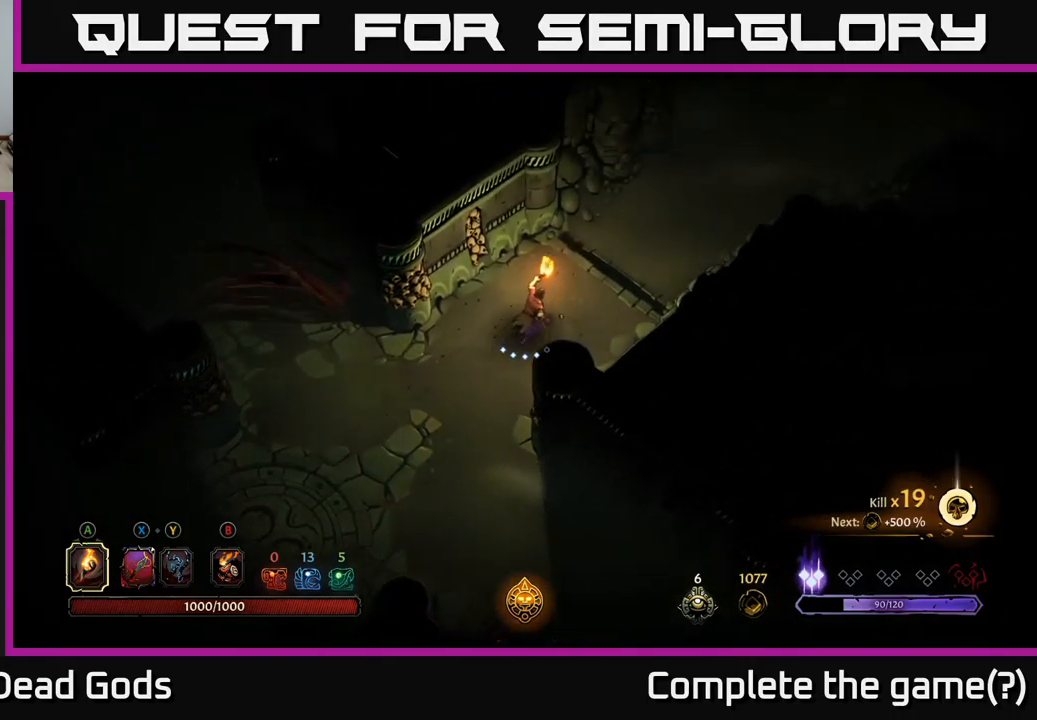
{"buttons": [], "left_stick": "up-right", "right_stick": "center", "events": []}
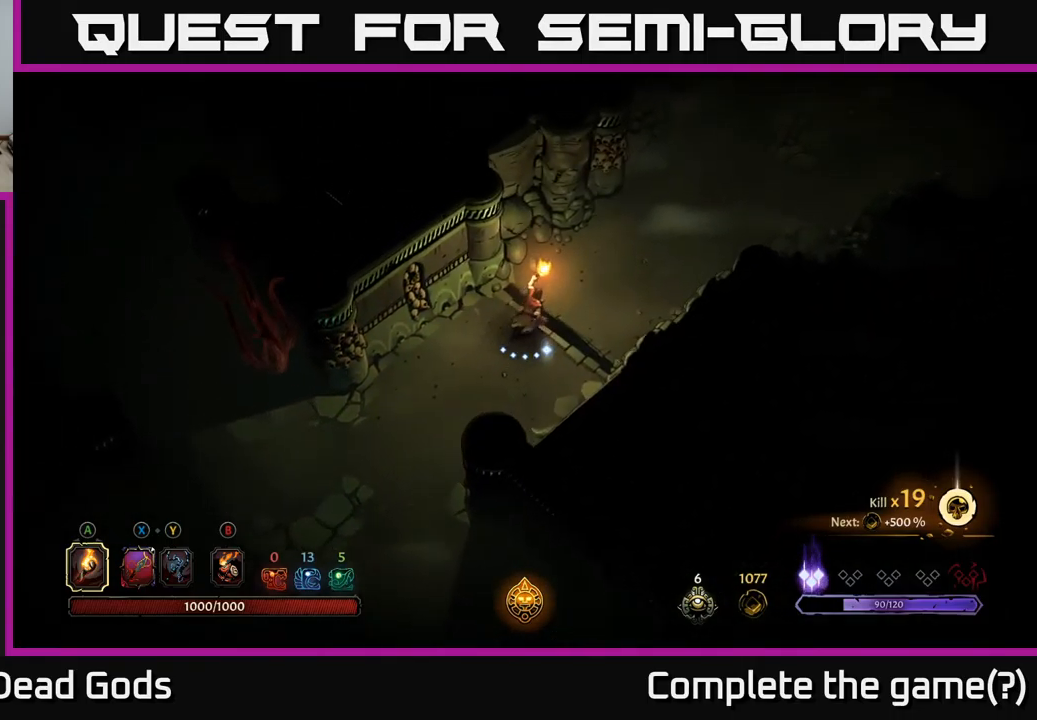
{"buttons": [], "left_stick": "up-right", "right_stick": "center", "events": []}
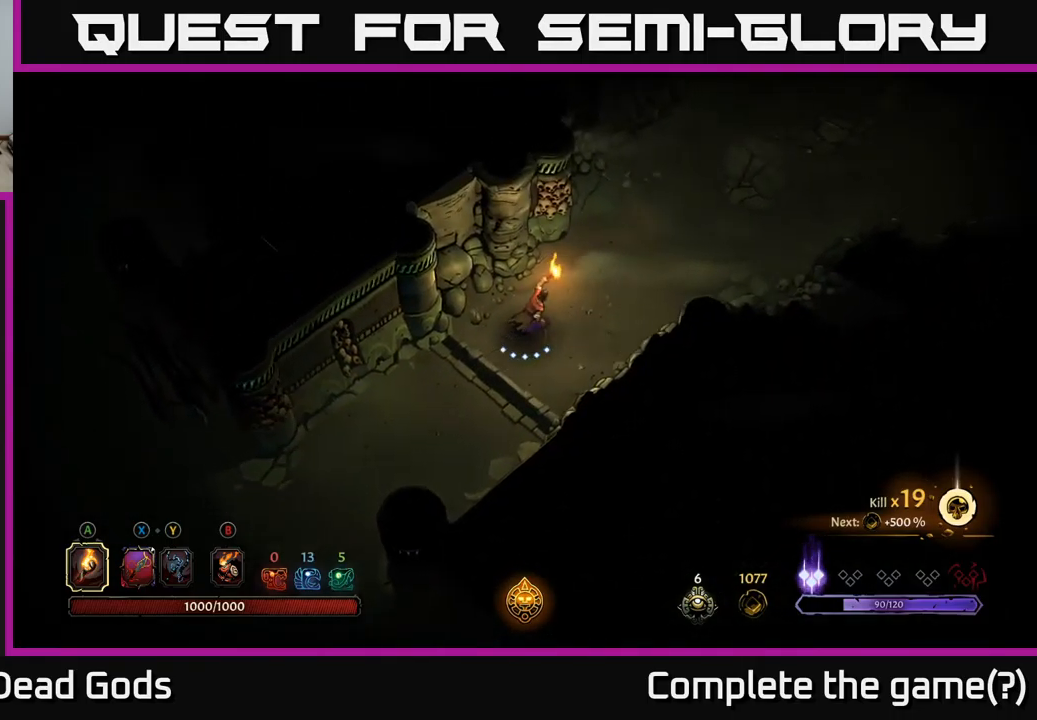
{"buttons": [], "left_stick": "up-right", "right_stick": "center", "events": []}
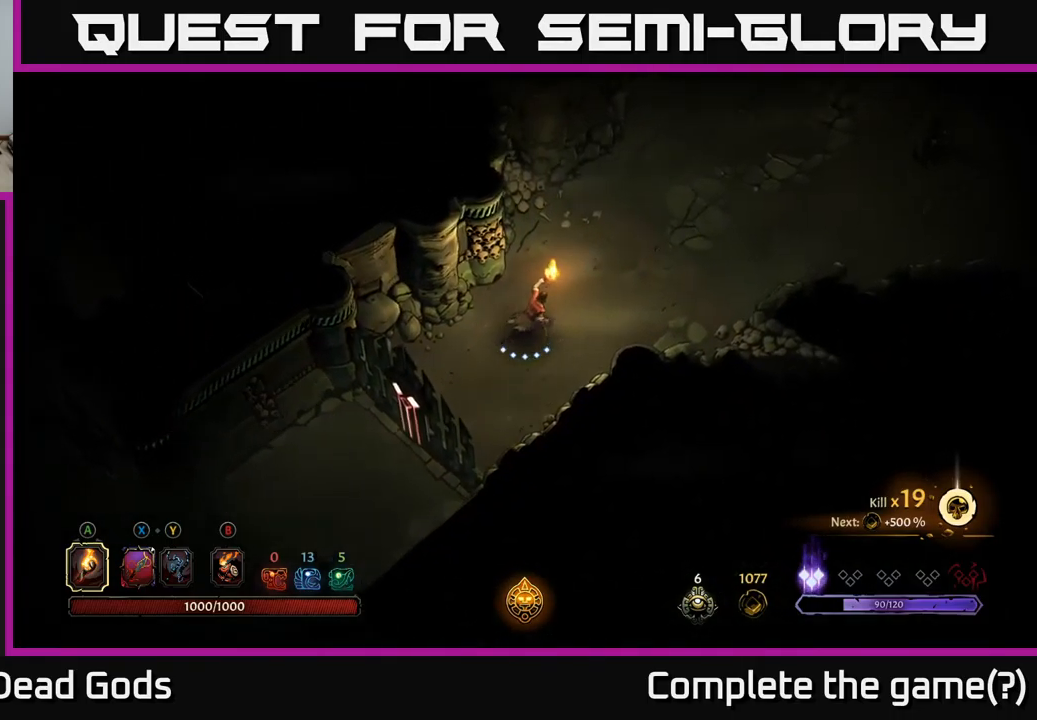
{"buttons": [], "left_stick": "up-right", "right_stick": "center", "events": []}
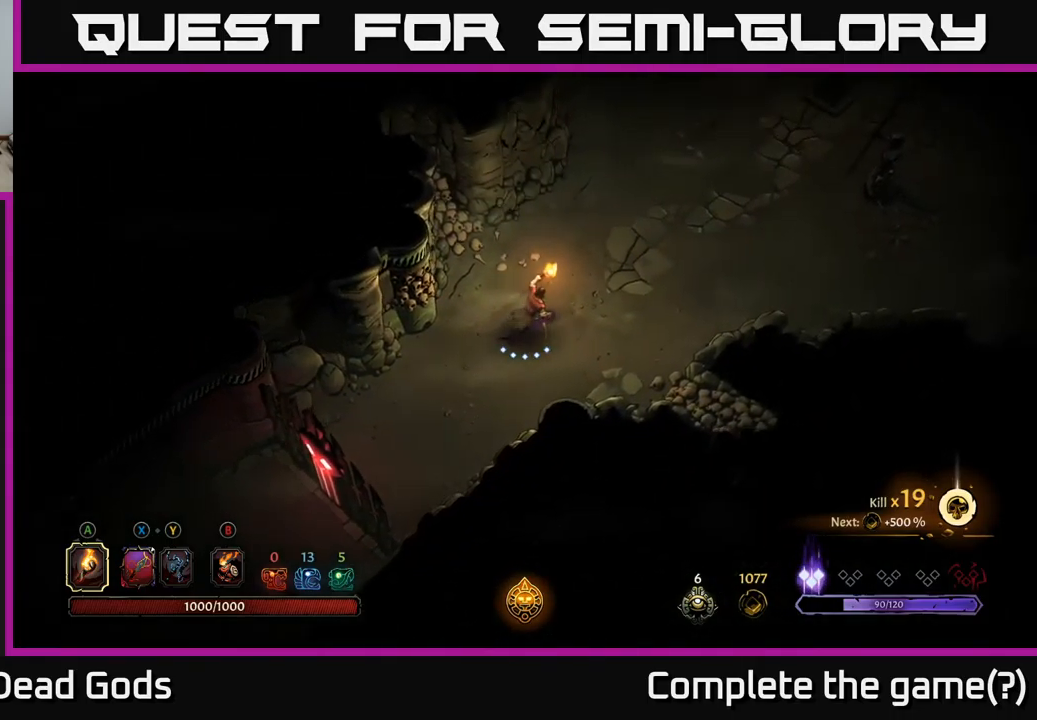
{"buttons": [], "left_stick": "up-right", "right_stick": "center", "events": []}
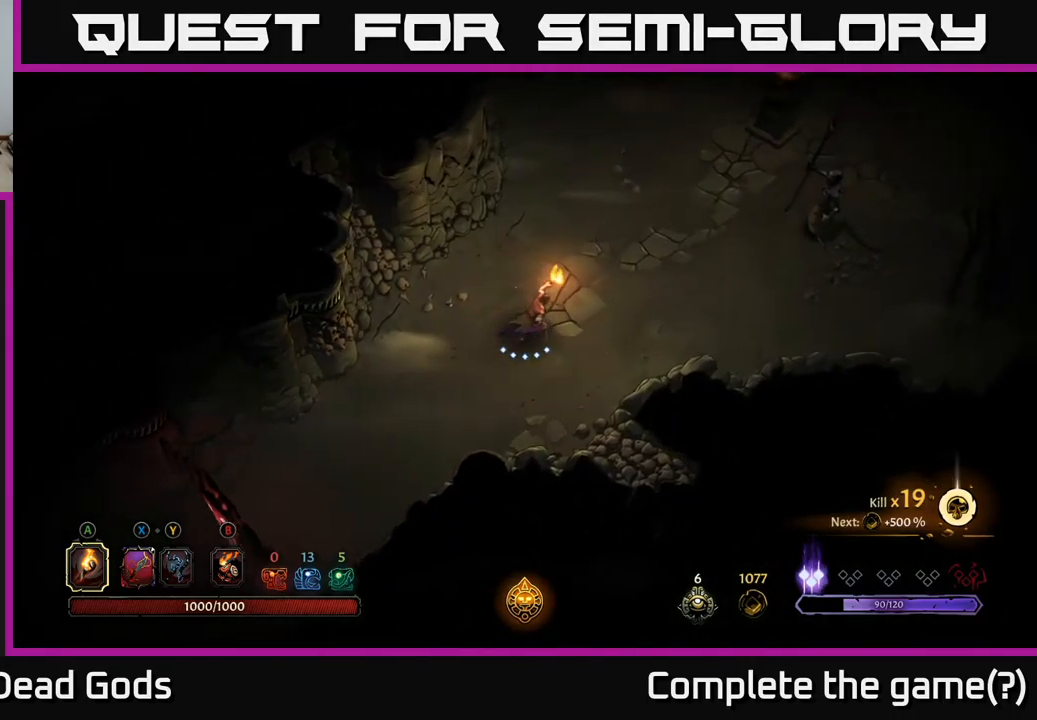
{"buttons": [], "left_stick": "up-right", "right_stick": "center", "events": [[350, "Y", "down"], [417, "Y", "up"]]}
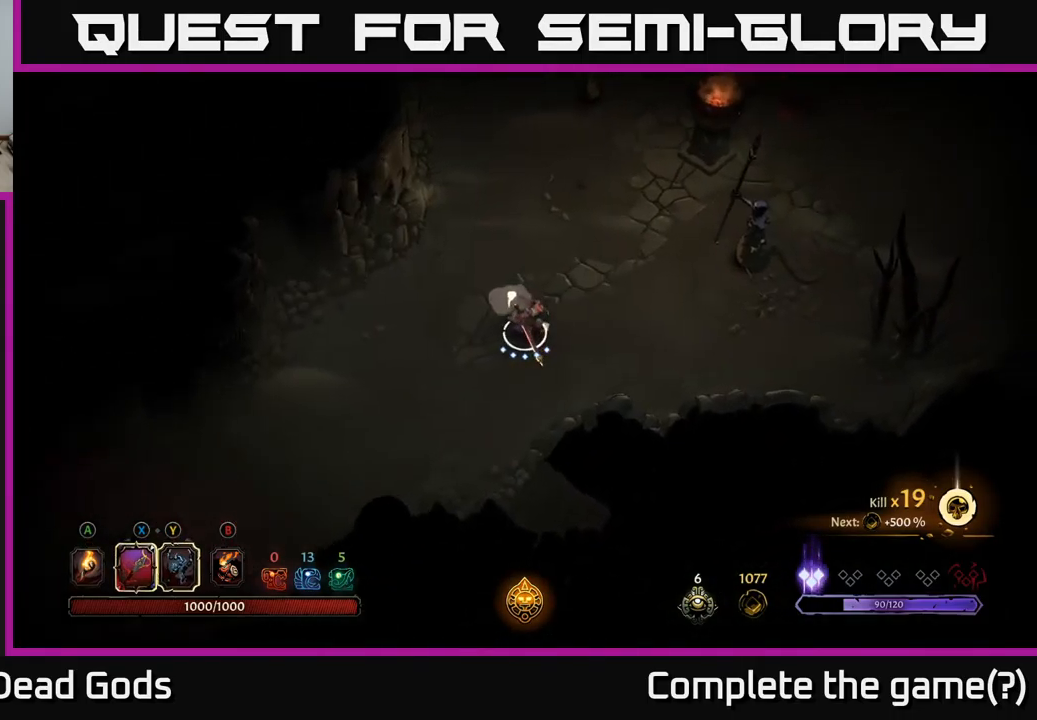
{"buttons": [], "left_stick": "up-right", "right_stick": "center", "events": [[117, "Y", "down"], [467, "Y", "up"]]}
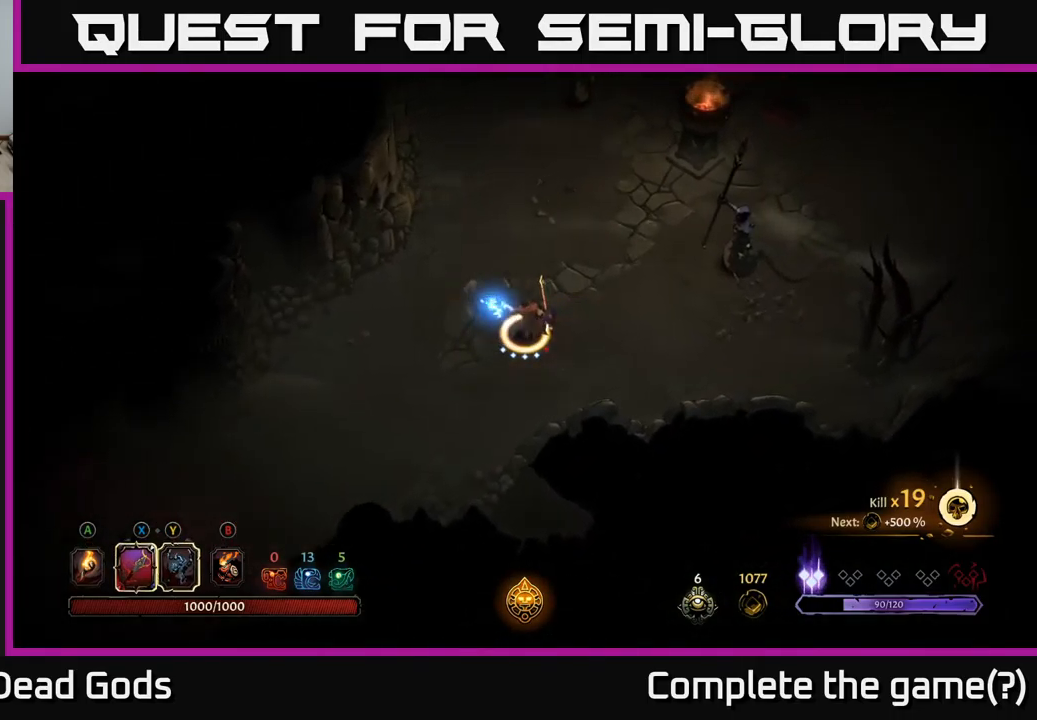
{"buttons": [], "left_stick": "right", "right_stick": "center", "events": [[34, "left_stick", "center"], [168, "left_stick", "right"]]}
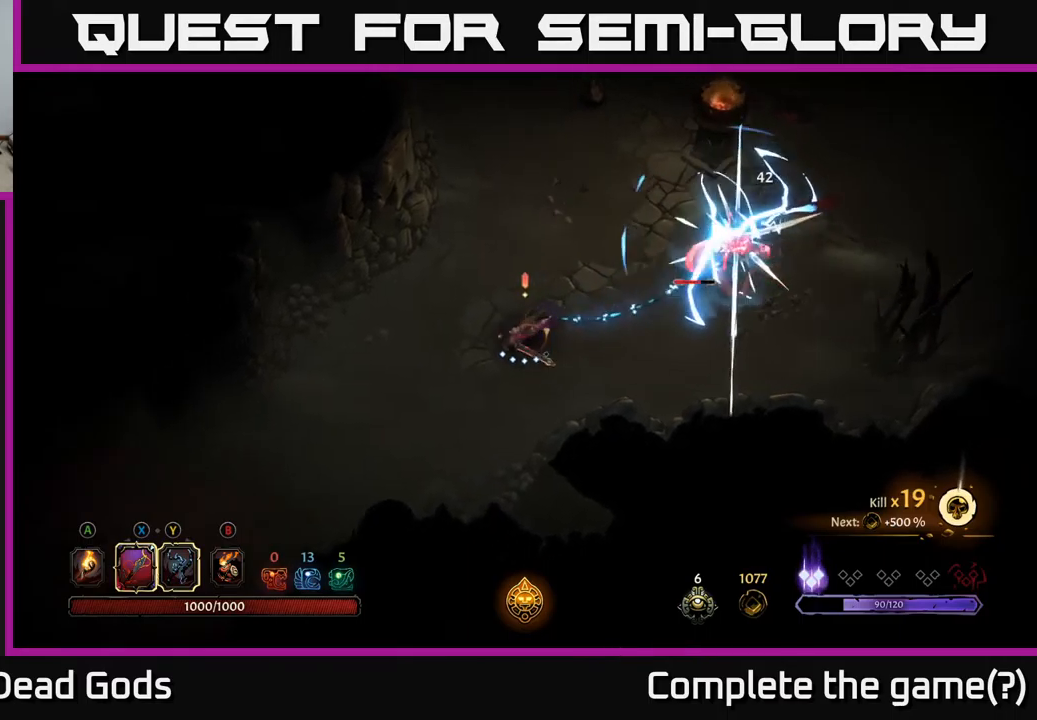
{"buttons": [], "left_stick": "right", "right_stick": "center", "events": [[284, "X", "down"], [434, "X", "up"]]}
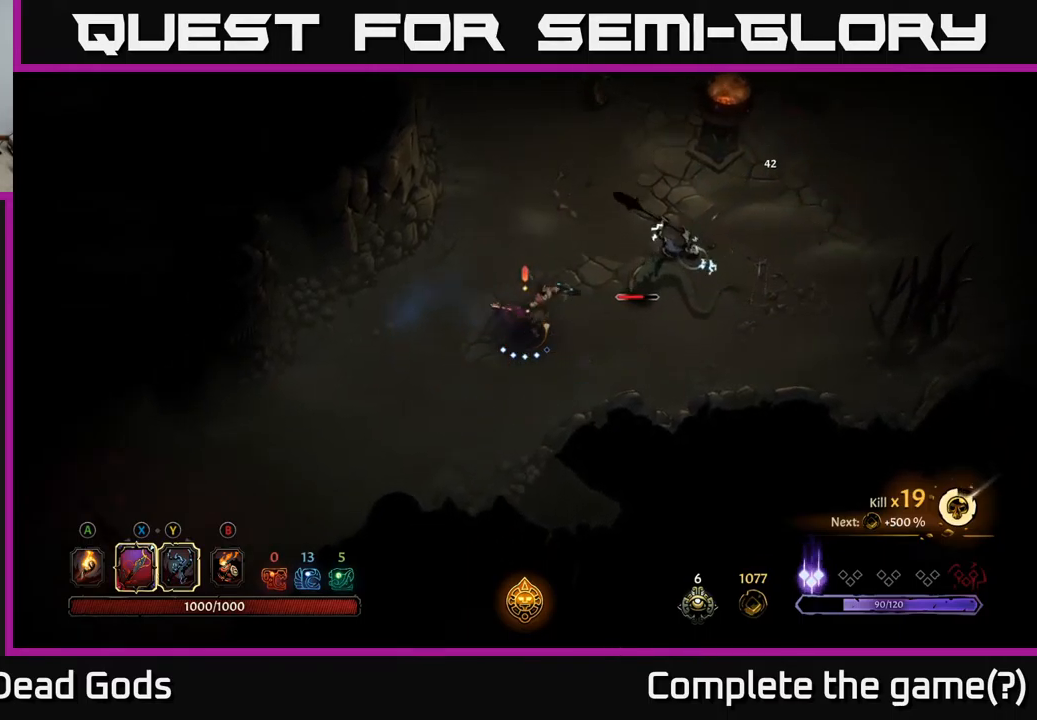
{"buttons": [], "left_stick": "right", "right_stick": "center", "events": []}
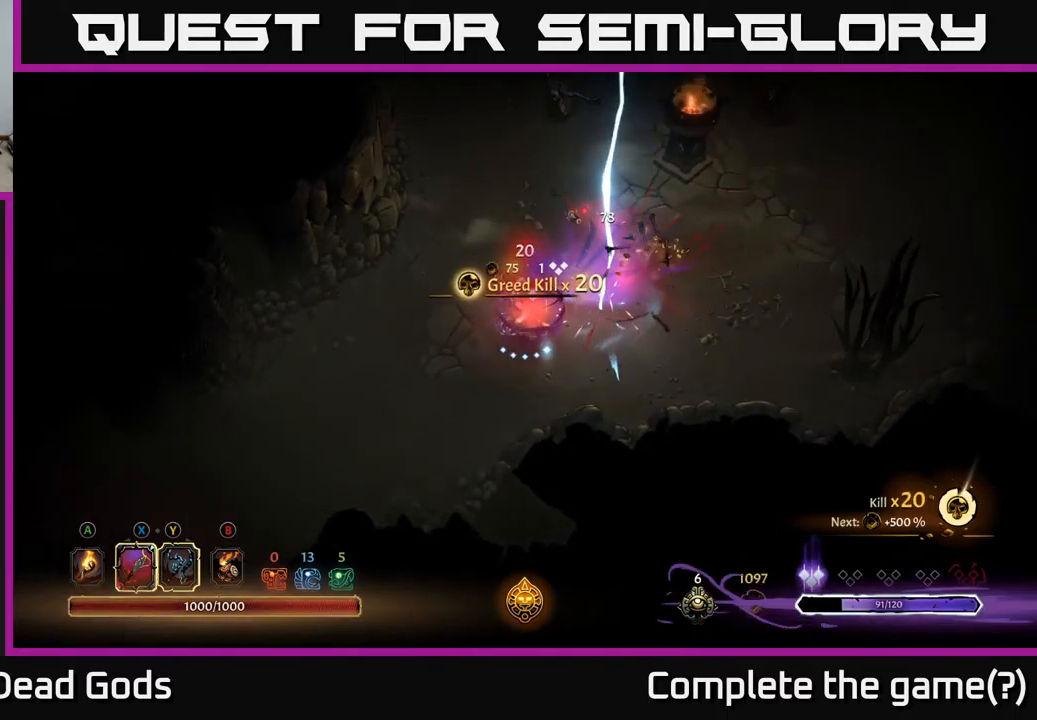
{"buttons": [], "left_stick": "up-right", "right_stick": "center", "events": [[100, "left_stick", "up-right"], [267, "A", "down"], [350, "A", "up"]]}
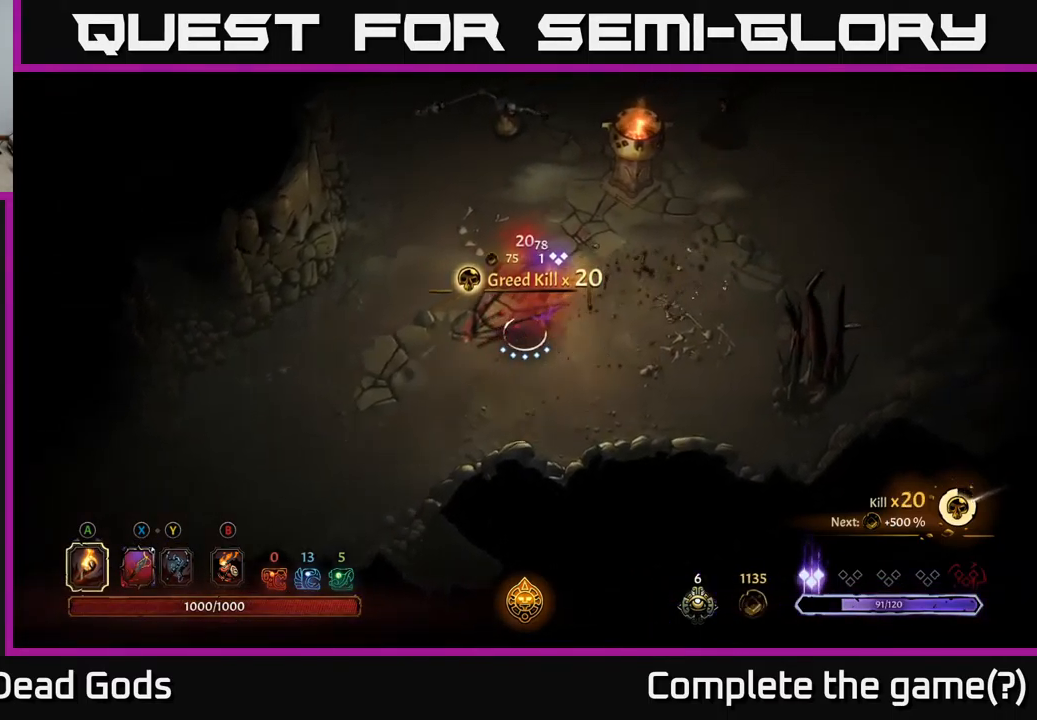
{"buttons": ["Y"], "left_stick": "up", "right_stick": "center", "events": [[117, "left_stick", "up-left"], [200, "left_stick", "left"], [417, "left_stick", "up"], [484, "Y", "down"]]}
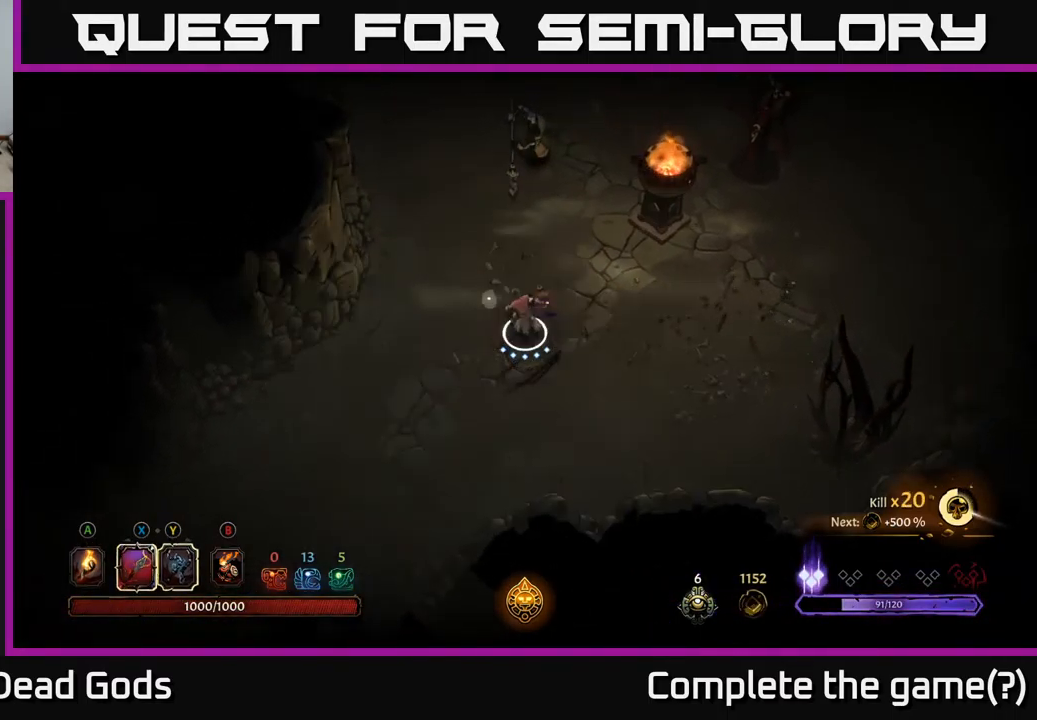
{"buttons": ["Y"], "left_stick": "up-left", "right_stick": "center", "events": [[500, "left_stick", "up-left"]]}
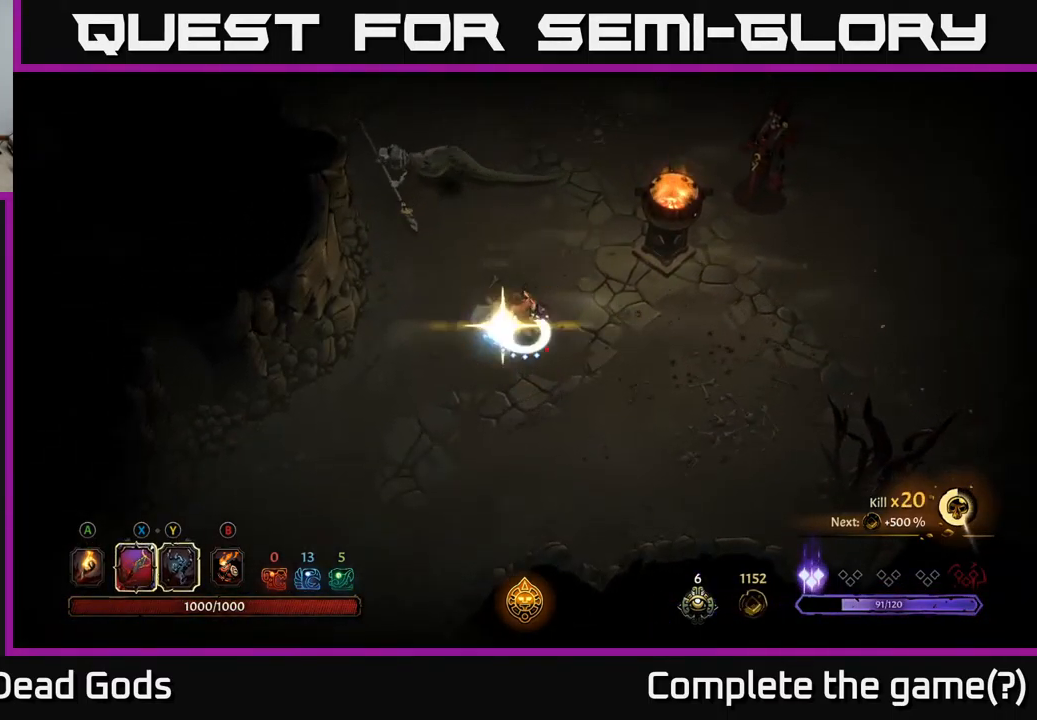
{"buttons": [], "left_stick": "up-left", "right_stick": "center", "events": [[150, "Y", "up"]]}
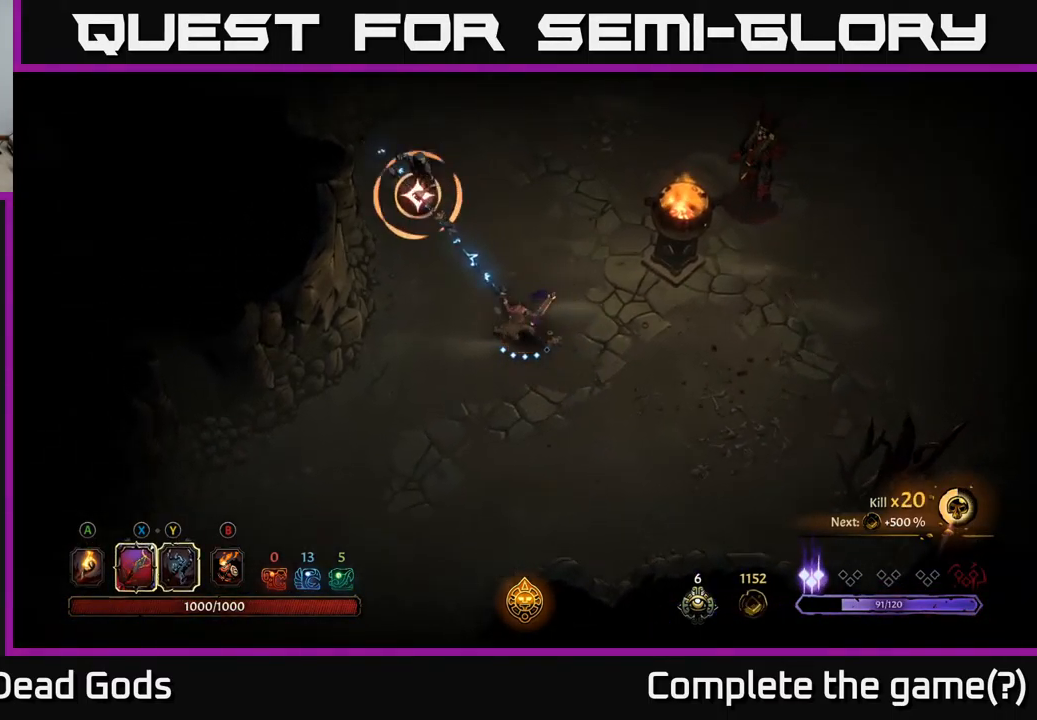
{"buttons": ["X"], "left_stick": "up-left", "right_stick": "center", "events": [[150, "left_stick", "center"], [367, "left_stick", "up-left"], [417, "X", "down"]]}
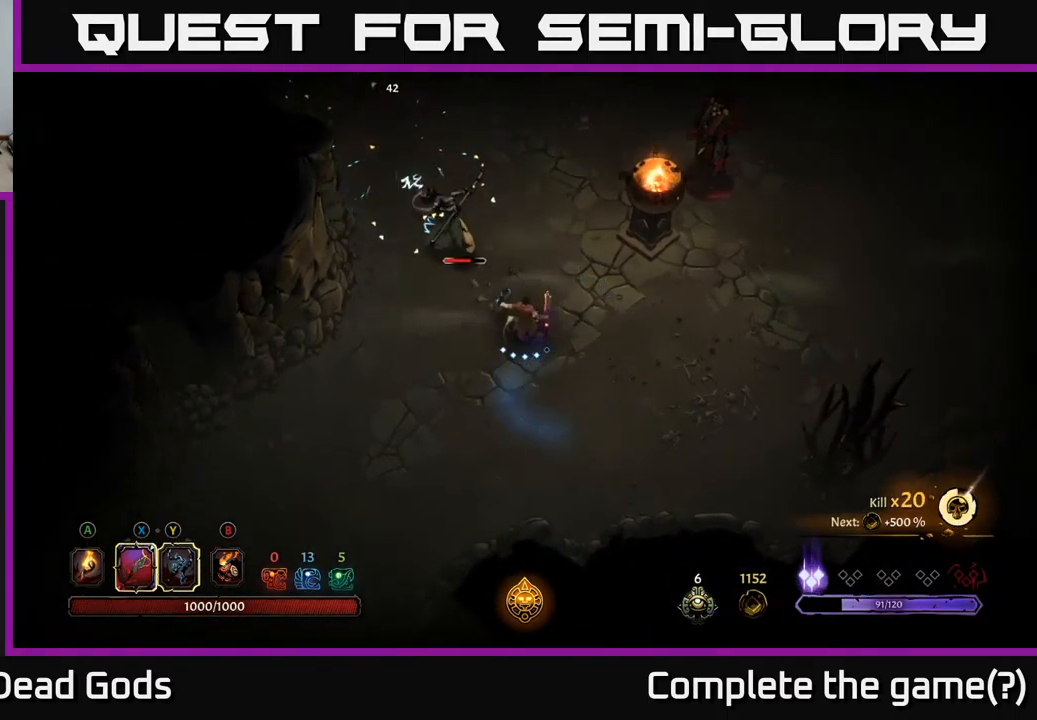
{"buttons": [], "left_stick": "up-left", "right_stick": "center", "events": [[84, "X", "up"]]}
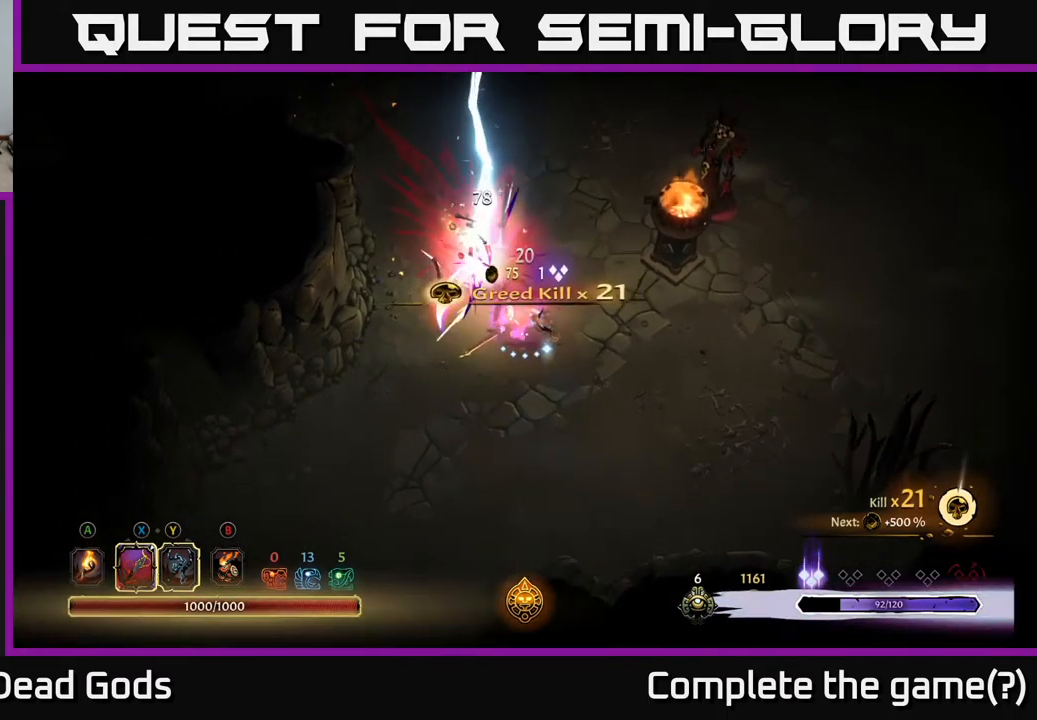
{"buttons": [], "left_stick": "up-left", "right_stick": "center", "events": []}
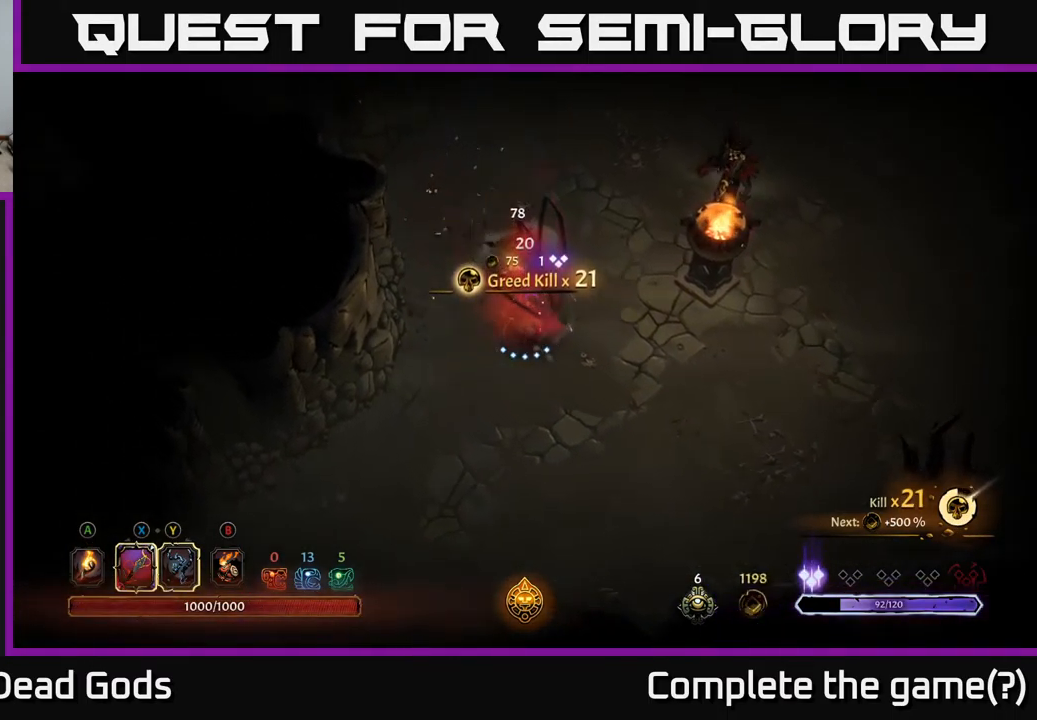
{"buttons": ["Y"], "left_stick": "up-right", "right_stick": "center", "events": [[134, "Y", "down"], [200, "Y", "up"], [217, "left_stick", "up-right"], [234, "Y", "down"]]}
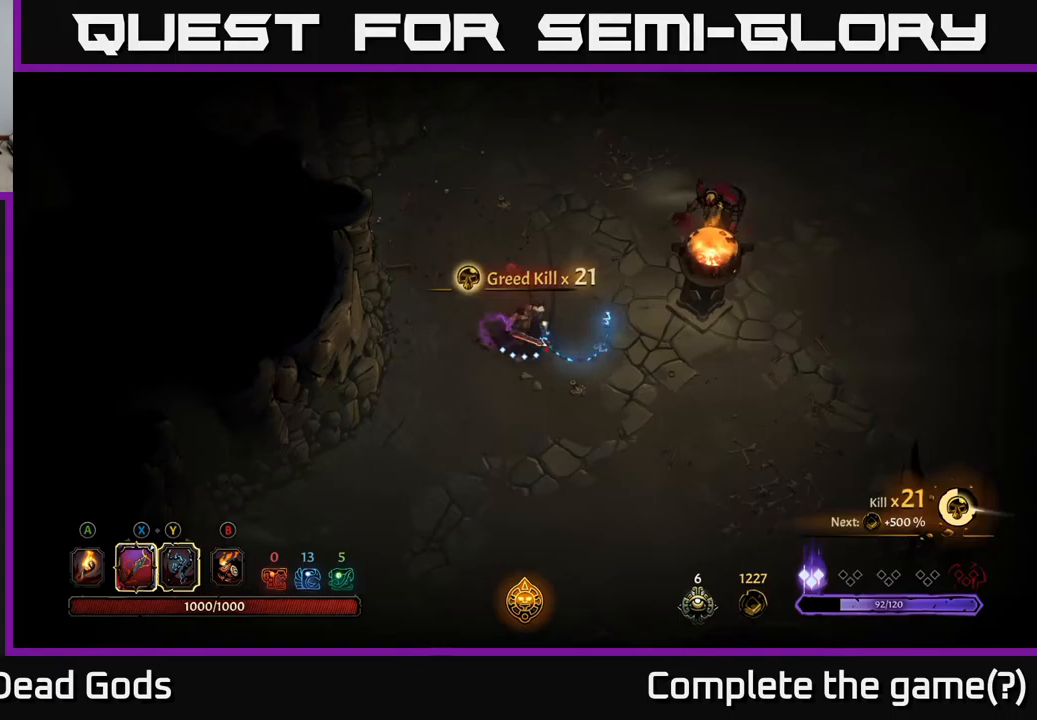
{"buttons": [], "left_stick": "up-right", "right_stick": "center", "events": [[117, "Y", "up"]]}
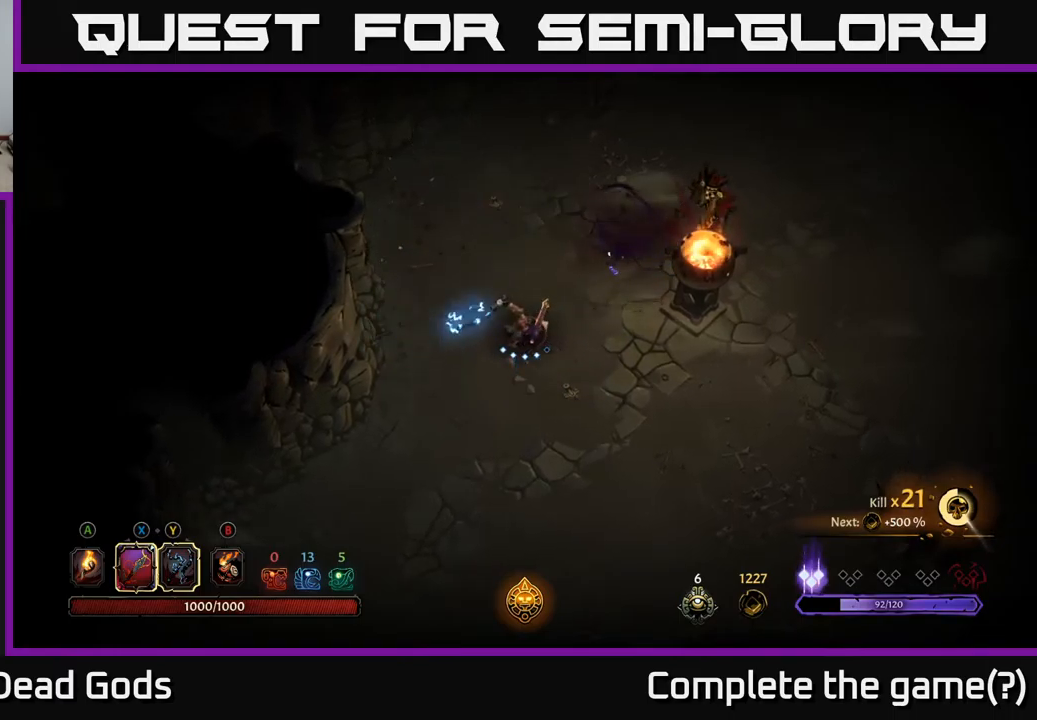
{"buttons": ["Y"], "left_stick": "up-right", "right_stick": "center", "events": [[100, "left_stick", "center"], [350, "left_stick", "up-right"], [367, "Y", "down"]]}
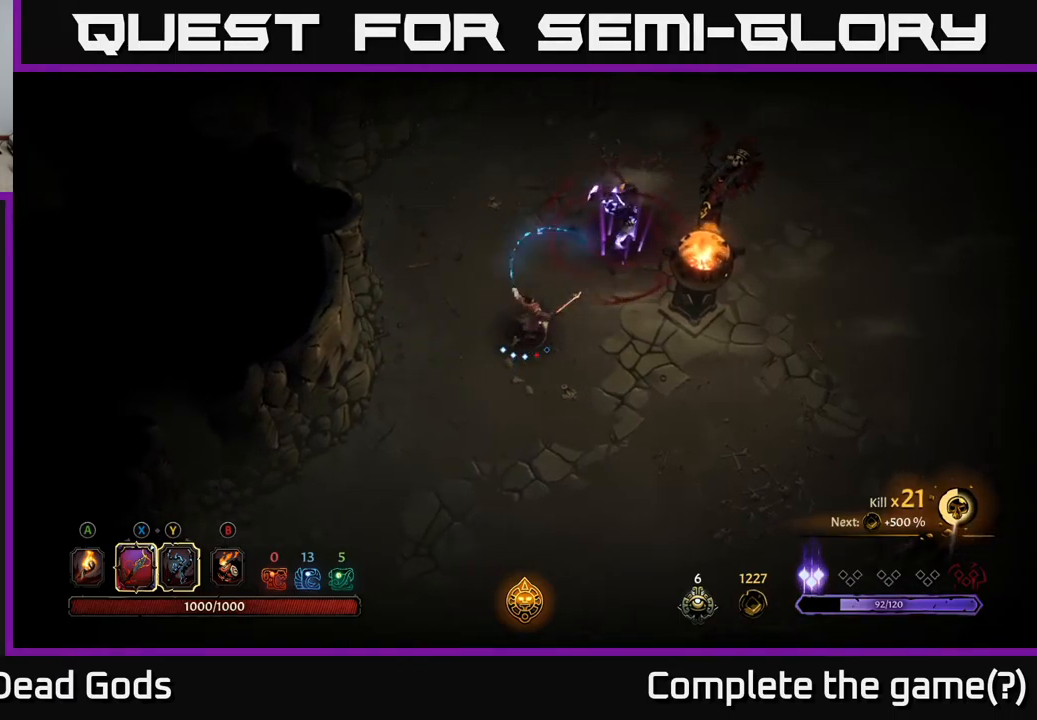
{"buttons": [], "left_stick": "up-right", "right_stick": "center", "events": [[250, "Y", "up"]]}
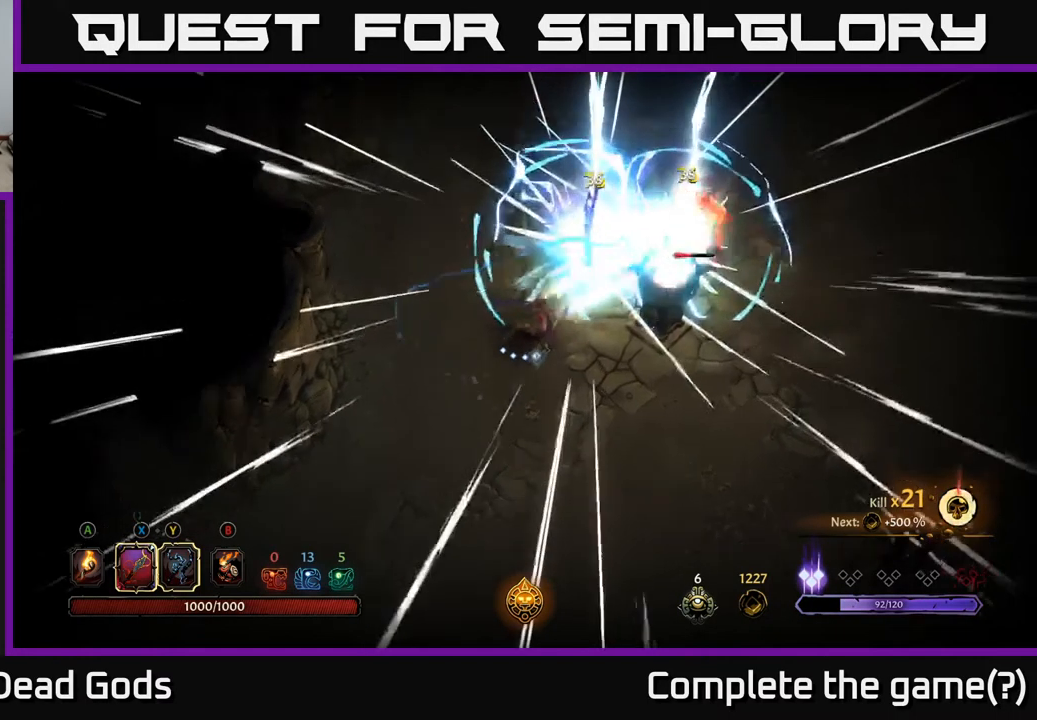
{"buttons": [], "left_stick": "up-right", "right_stick": "center", "events": [[300, "X", "down"], [450, "X", "up"]]}
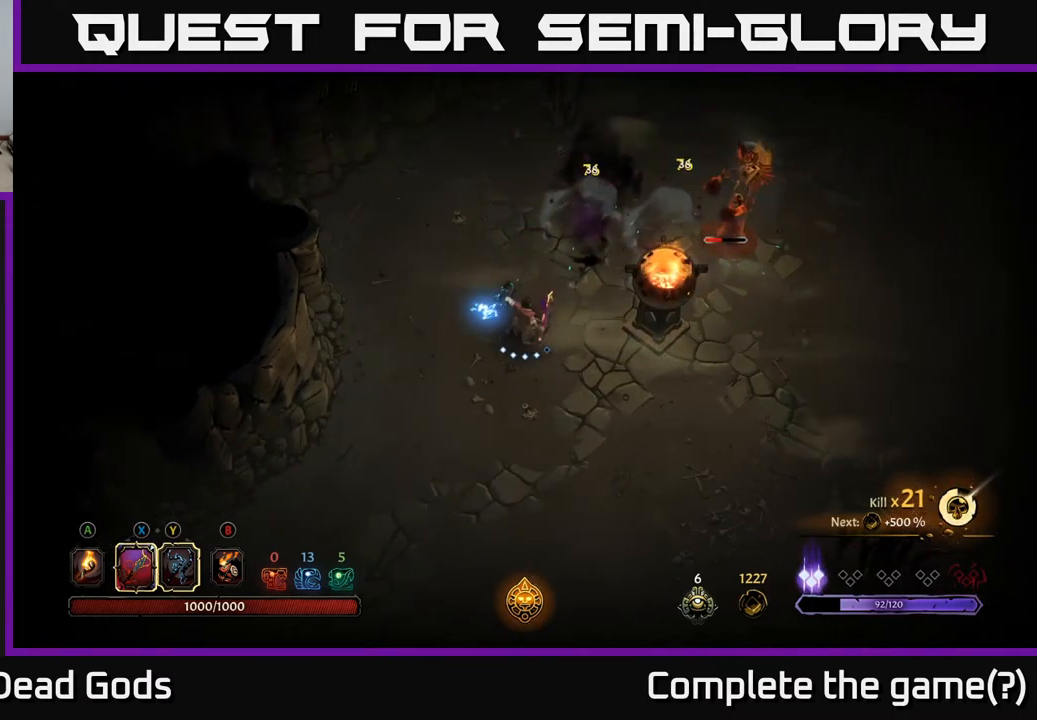
{"buttons": [], "left_stick": "up-right", "right_stick": "center", "events": []}